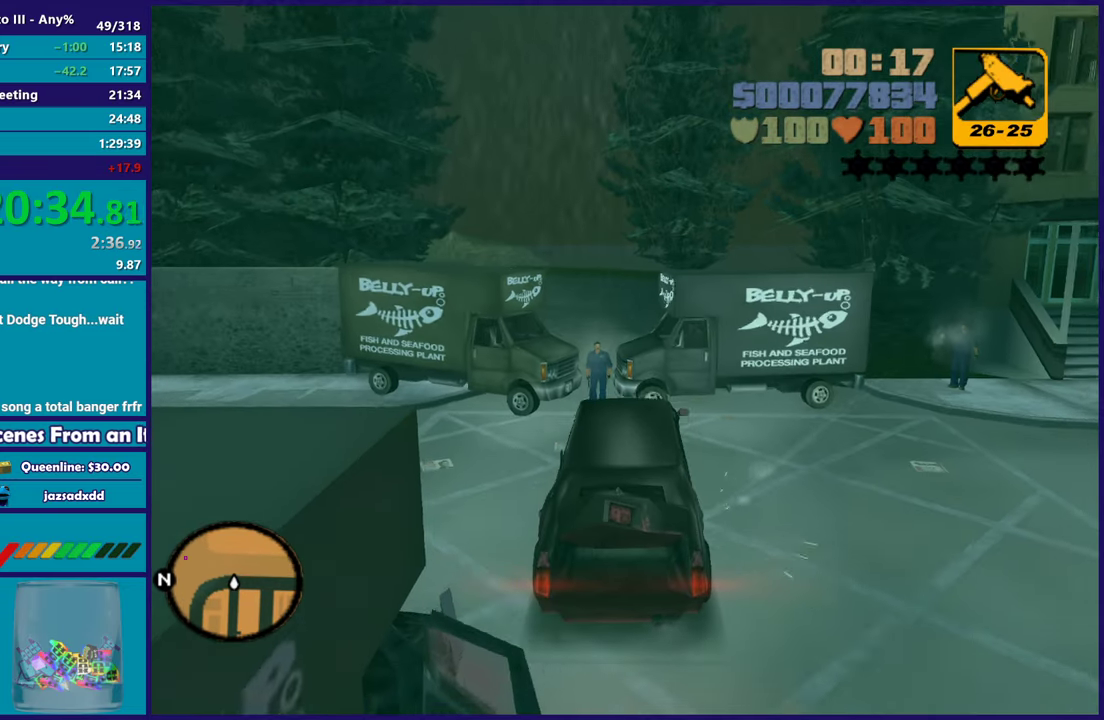
Gameplay with a controller (Xbox layout); each line is a JSON object with the inputs held at the frame after it. "events" lists button and stick changes between this image and that frame as [ms after this image, input, new state], when the widget could be followed in between.
{"buttons": ["R2"], "left_stick": "left", "right_stick": "center", "events": [[500, "left_stick", "left"]]}
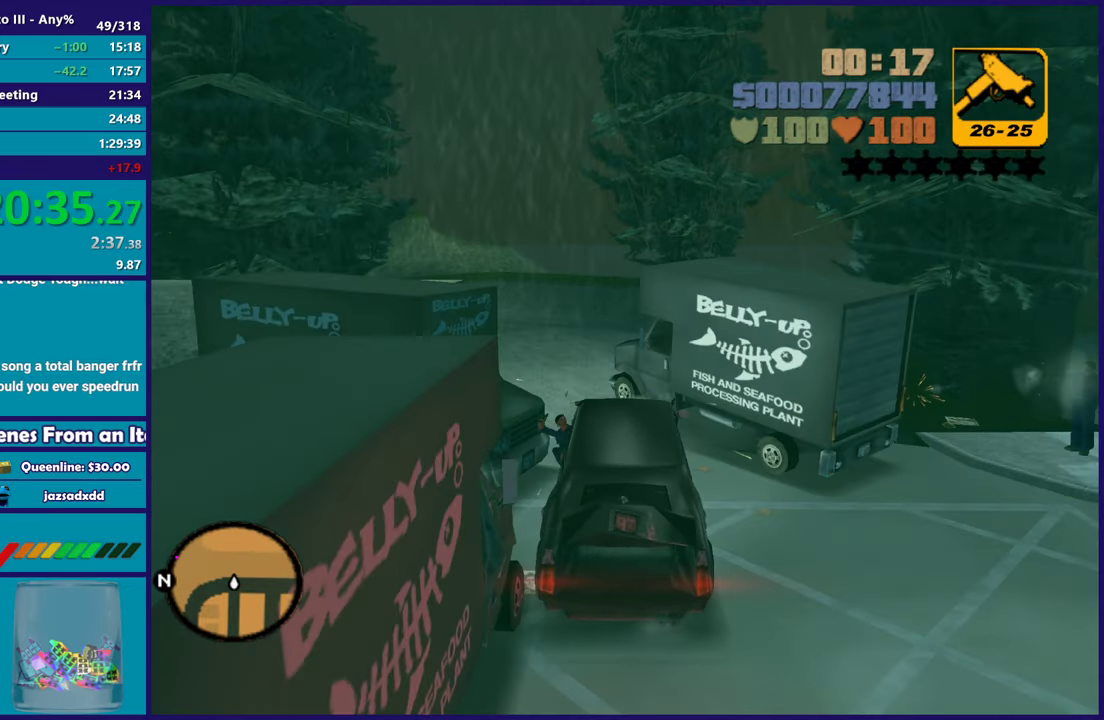
{"buttons": ["R2"], "left_stick": "center", "right_stick": "center", "events": [[283, "left_stick", "down"], [367, "left_stick", "center"]]}
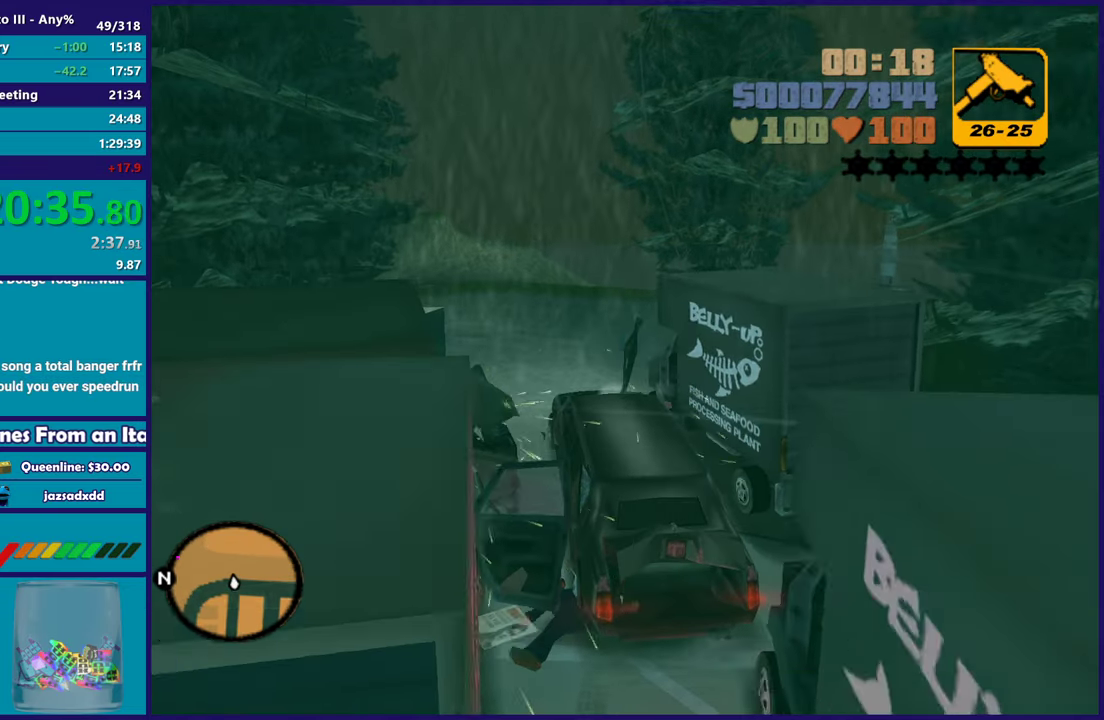
{"buttons": ["R2"], "left_stick": "left", "right_stick": "center", "events": [[167, "left_stick", "left"], [300, "left_stick", "center"], [500, "left_stick", "left"]]}
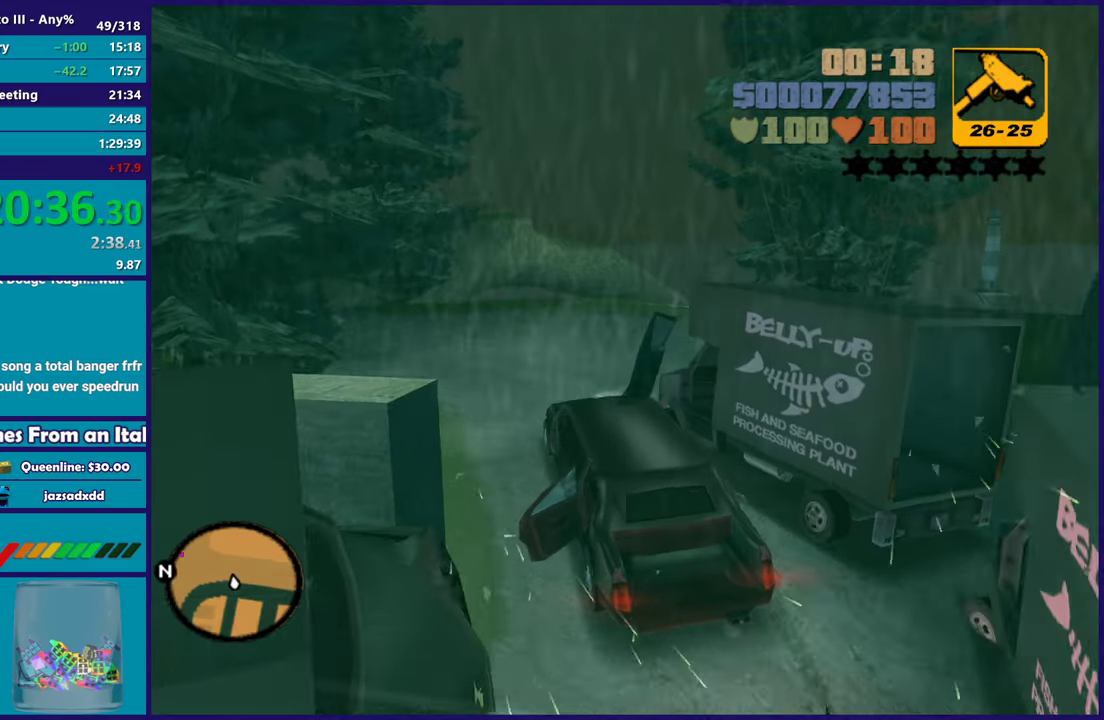
{"buttons": ["R2"], "left_stick": "center", "right_stick": "center", "events": [[283, "left_stick", "right"], [417, "left_stick", "center"]]}
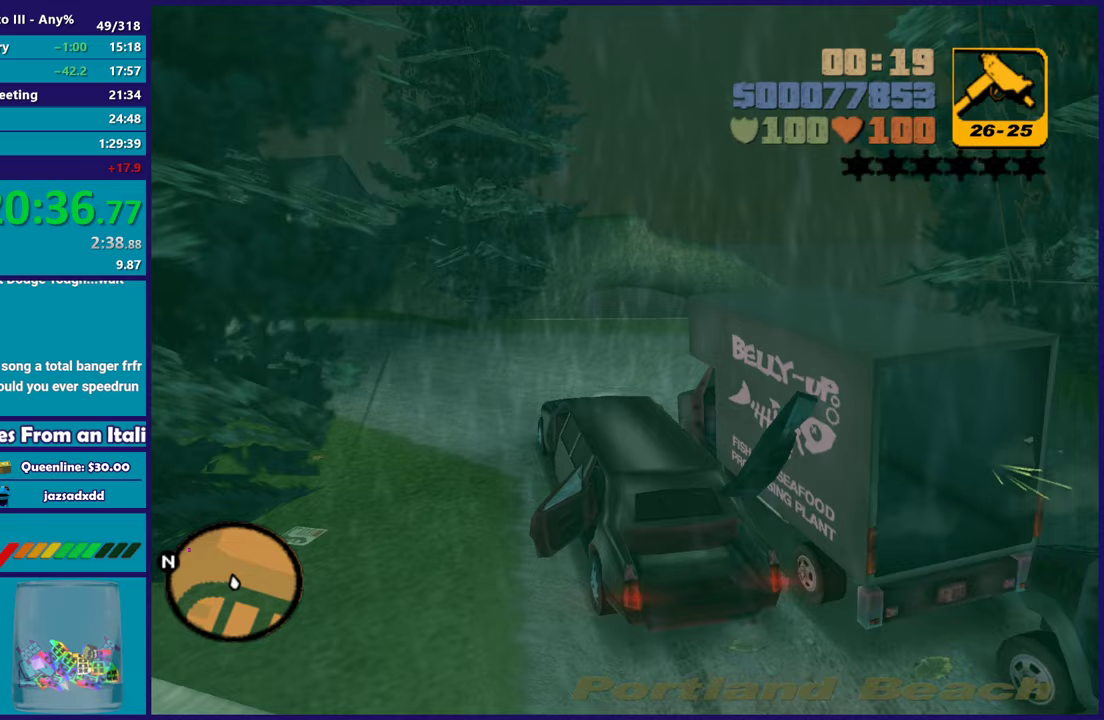
{"buttons": ["R2"], "left_stick": "left", "right_stick": "center", "events": [[100, "left_stick", "left"]]}
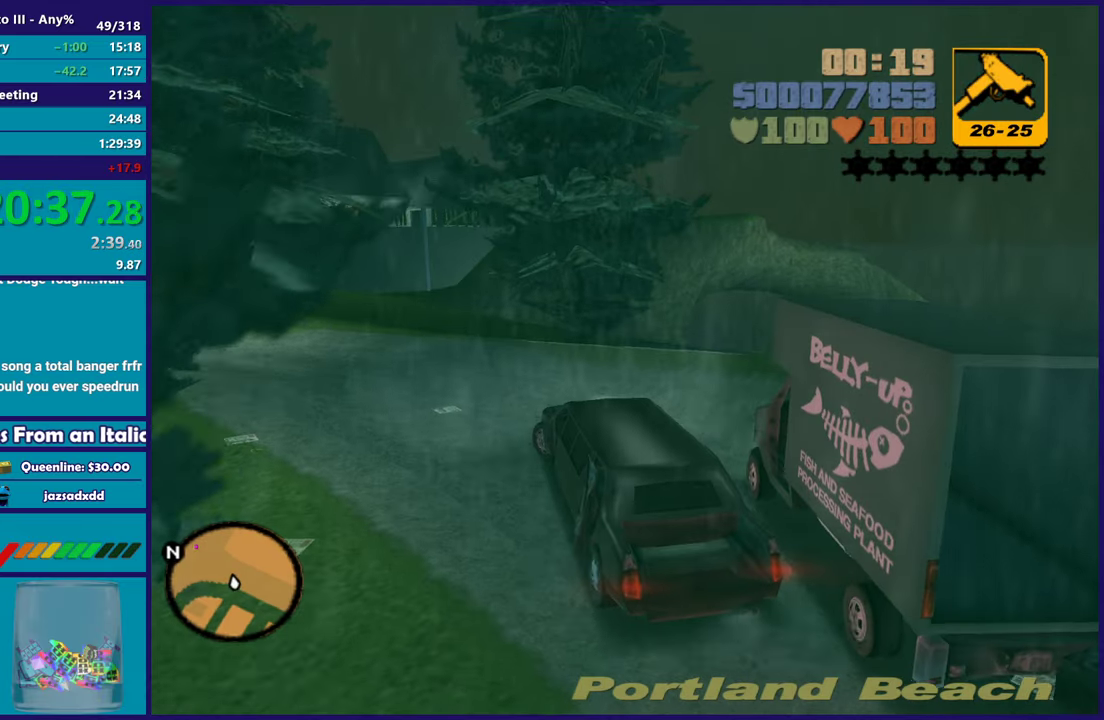
{"buttons": ["R2"], "left_stick": "left", "right_stick": "center", "events": []}
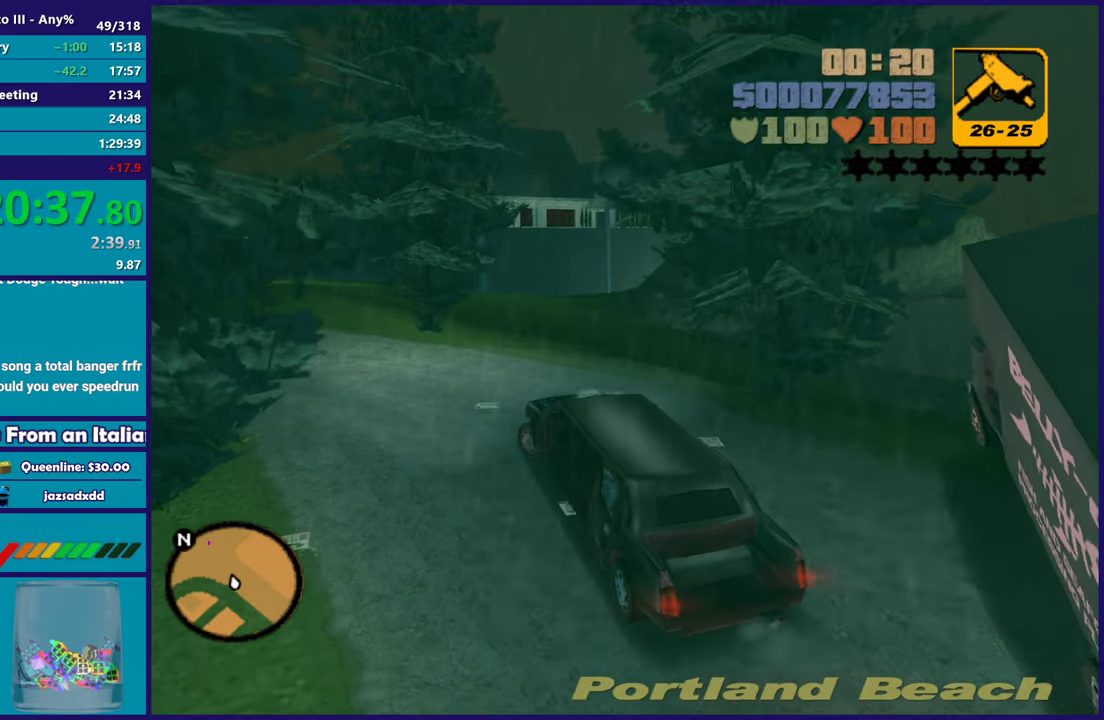
{"buttons": ["R2"], "left_stick": "left", "right_stick": "center", "events": [[233, "left_stick", "center"], [317, "left_stick", "left"]]}
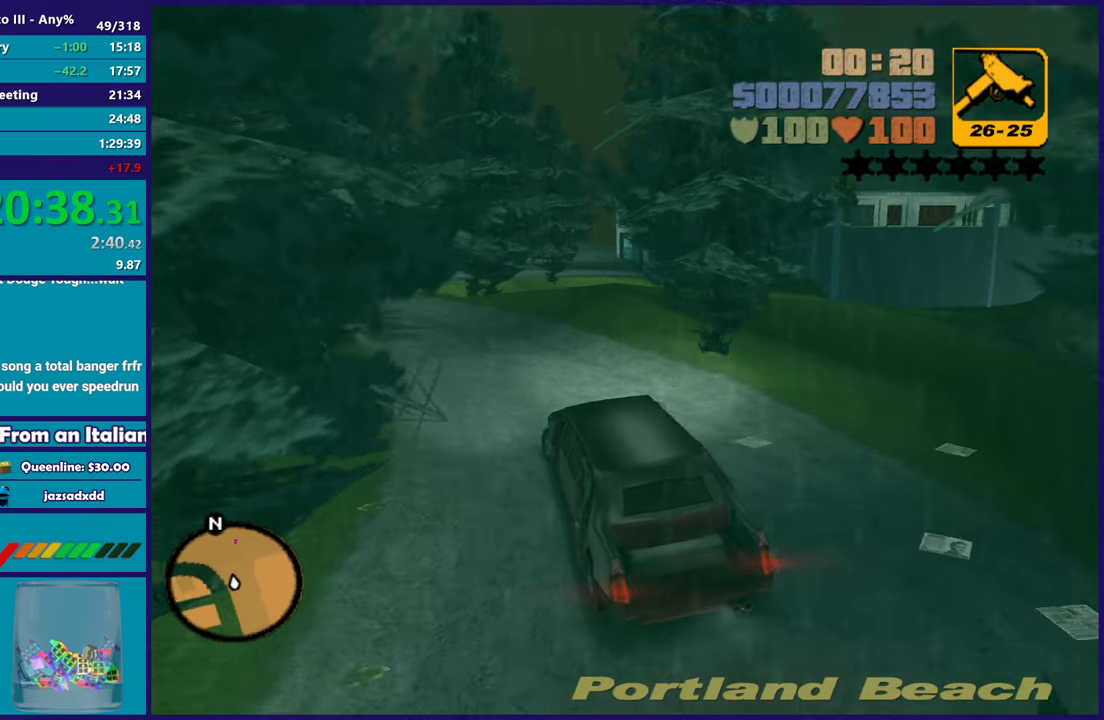
{"buttons": ["R2"], "left_stick": "left", "right_stick": "center", "events": [[33, "left_stick", "center"], [150, "left_stick", "left"], [300, "left_stick", "center"], [433, "left_stick", "left"]]}
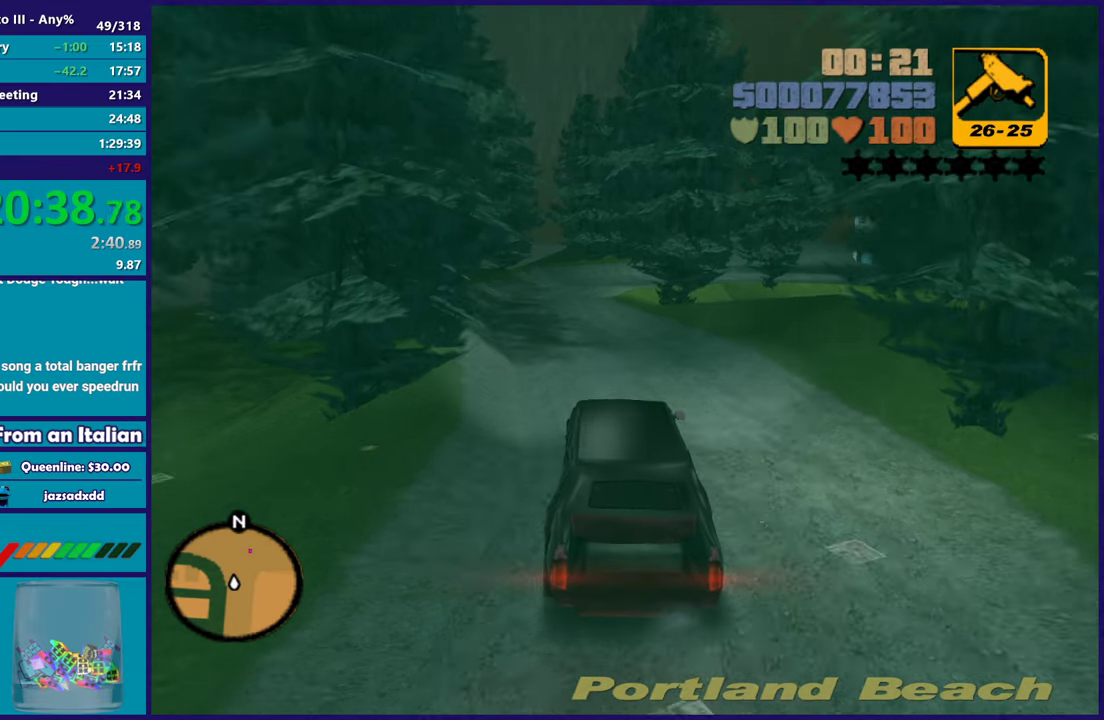
{"buttons": ["R2"], "left_stick": "center", "right_stick": "center", "events": [[117, "left_stick", "center"], [233, "left_stick", "left"], [400, "left_stick", "center"]]}
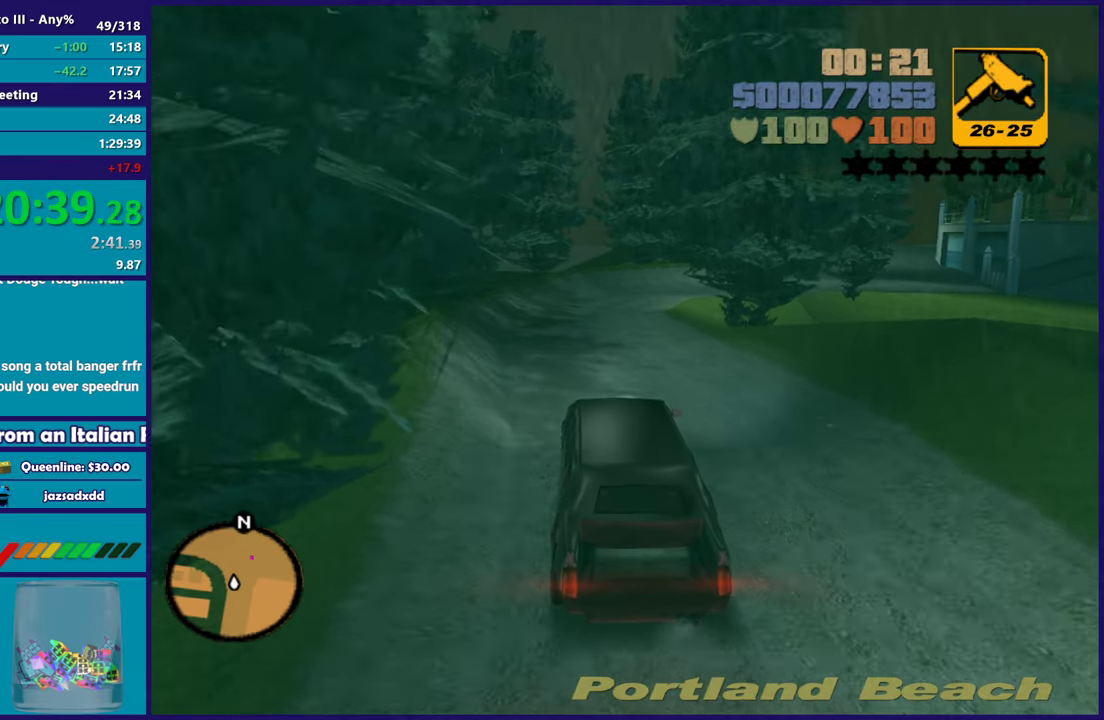
{"buttons": ["R2"], "left_stick": "center", "right_stick": "center", "events": []}
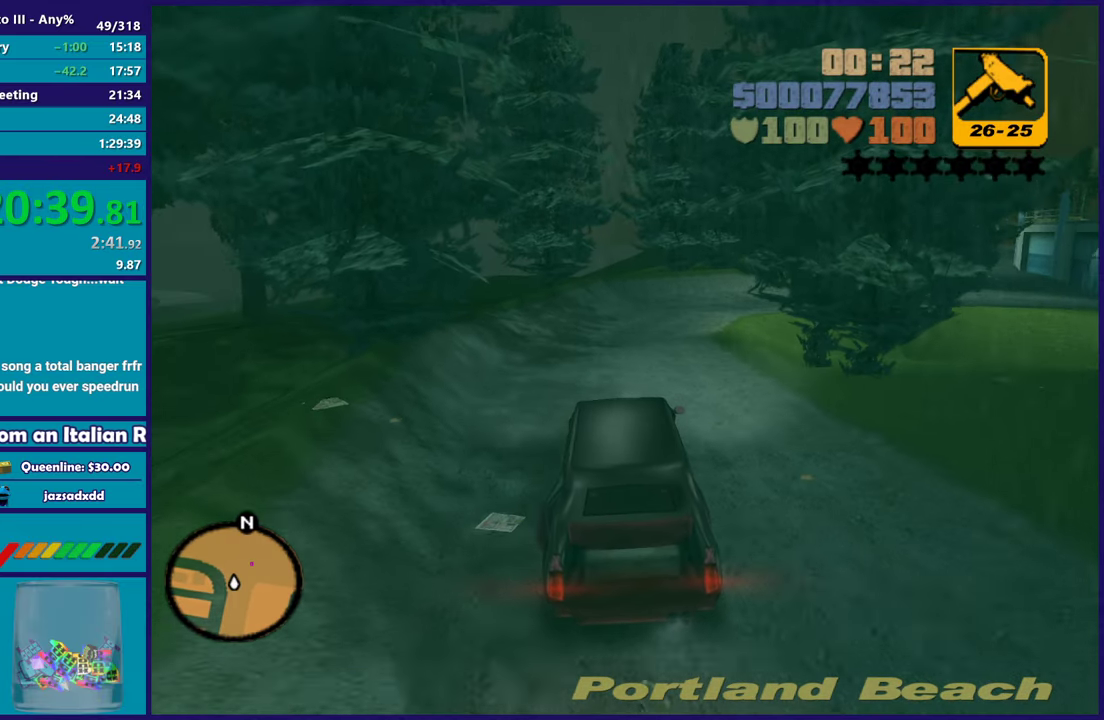
{"buttons": ["R2"], "left_stick": "right", "right_stick": "center", "events": [[400, "left_stick", "right"]]}
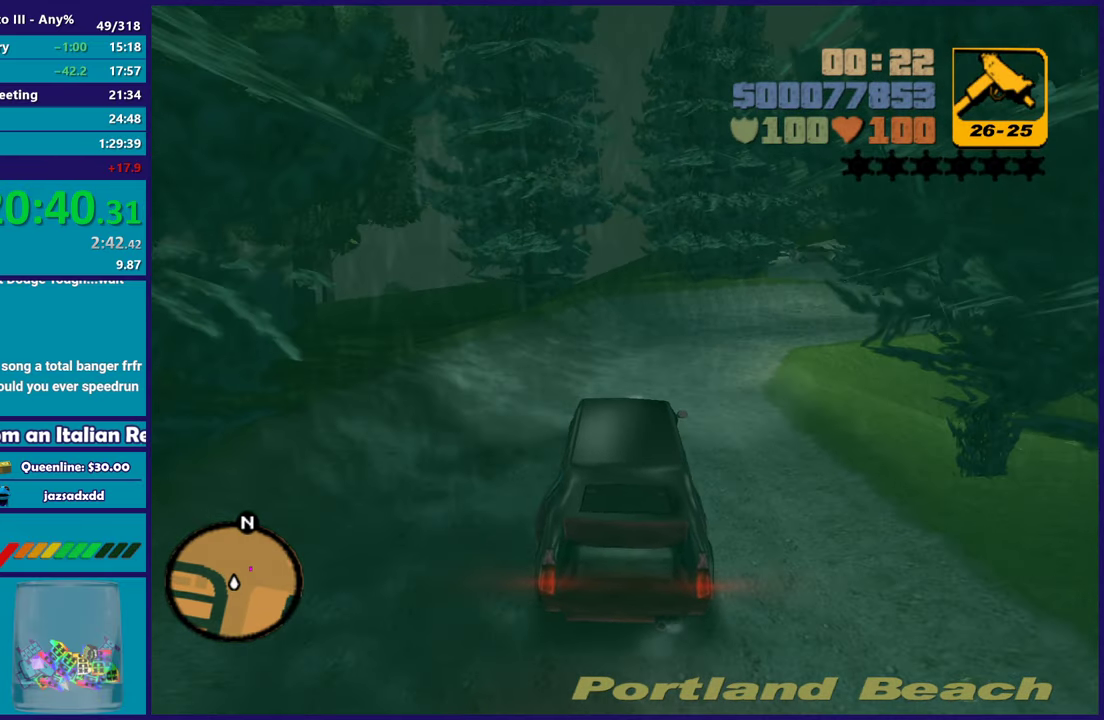
{"buttons": ["R2"], "left_stick": "right", "right_stick": "center", "events": []}
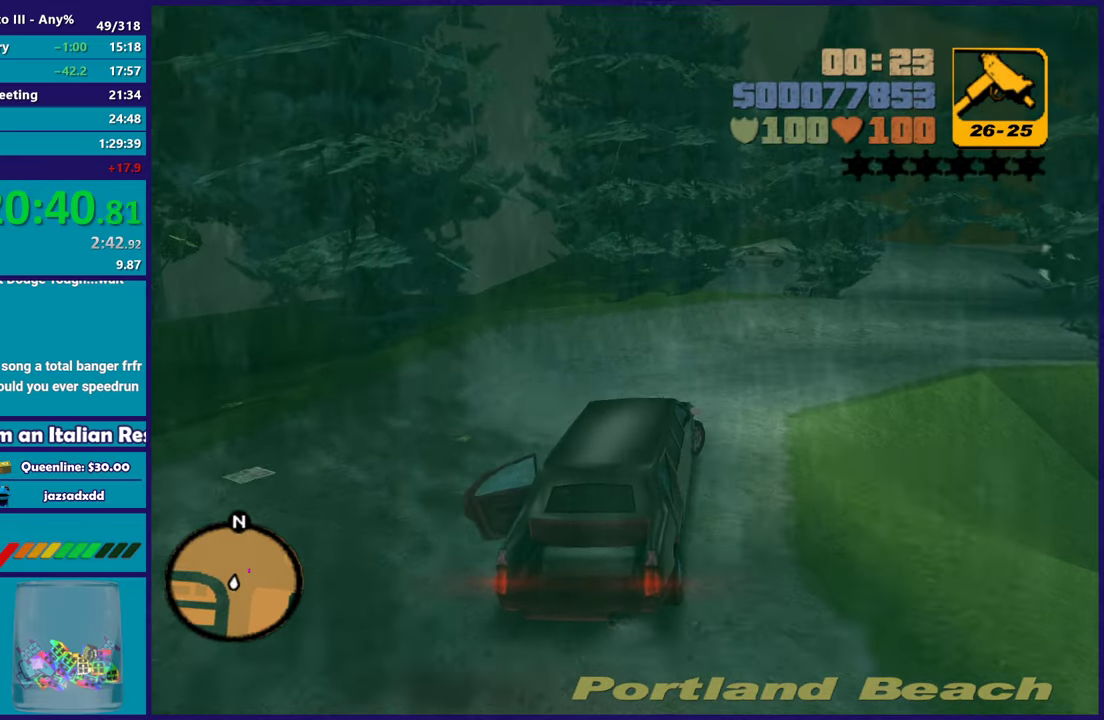
{"buttons": ["R2"], "left_stick": "right", "right_stick": "center", "events": []}
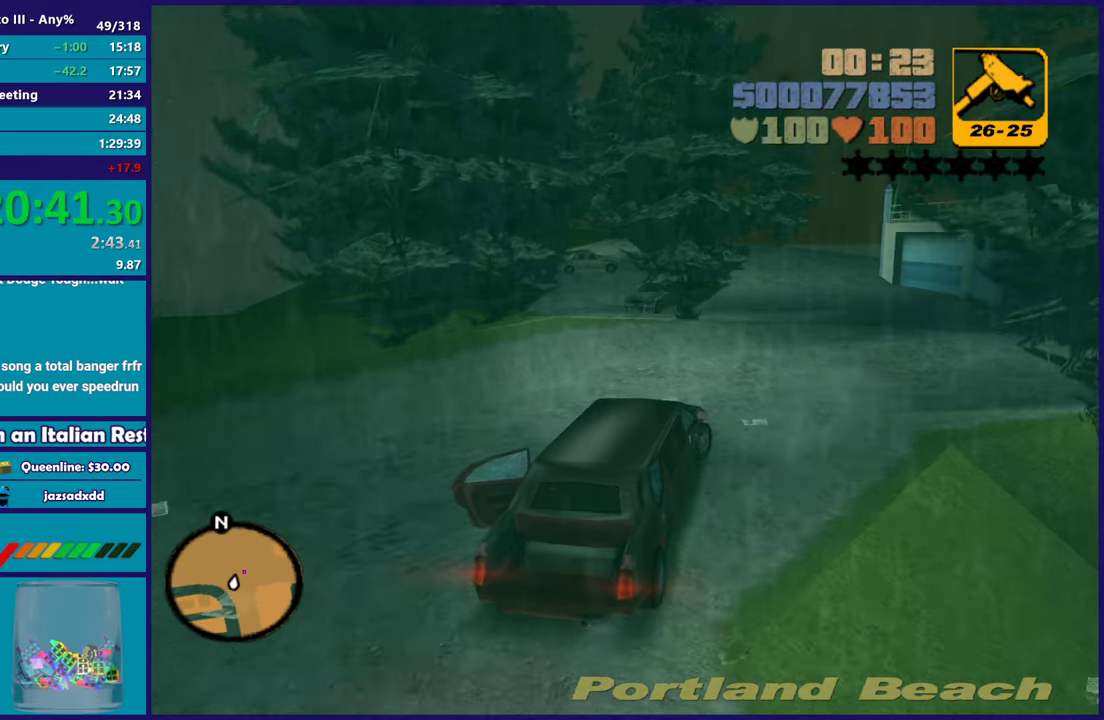
{"buttons": ["A"], "left_stick": "right", "right_stick": "center", "events": [[317, "R2", "up"], [350, "A", "down"]]}
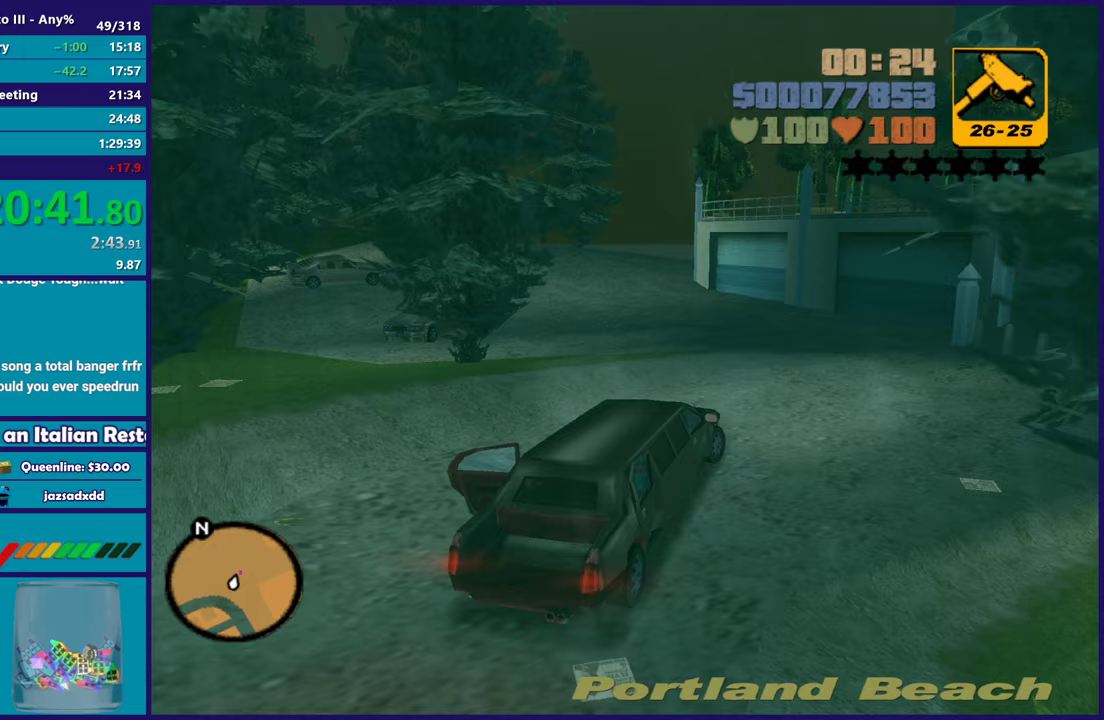
{"buttons": [], "left_stick": "down-right", "right_stick": "center", "events": [[150, "A", "up"], [267, "left_stick", "left"], [450, "left_stick", "down-right"]]}
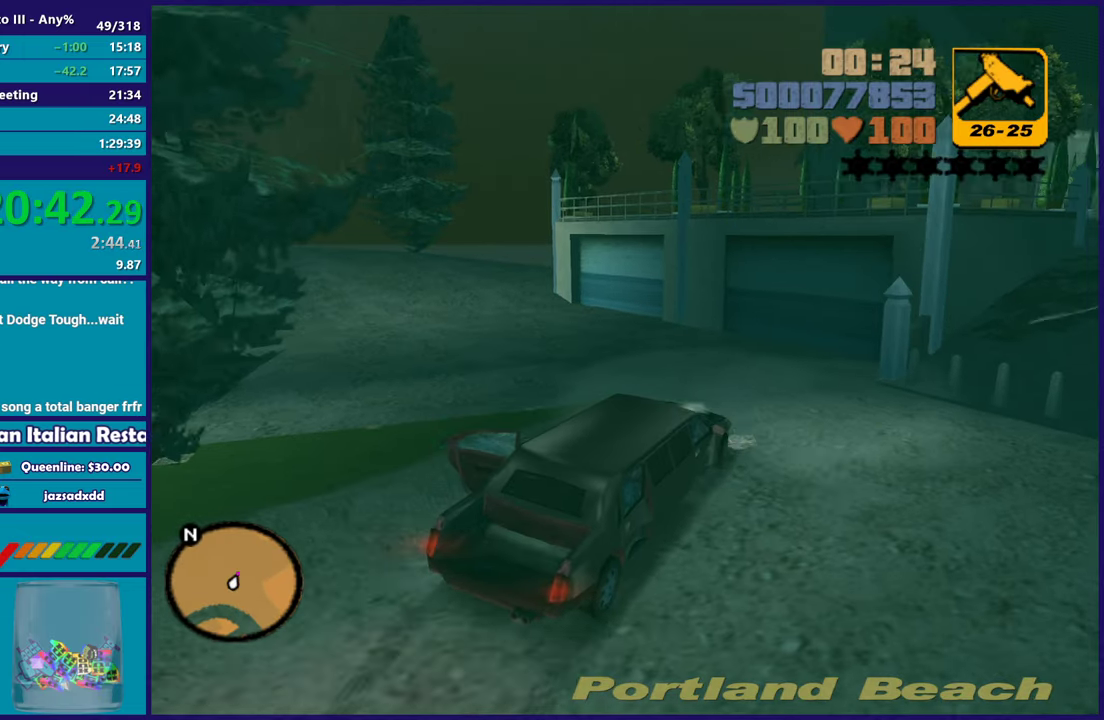
{"buttons": ["L2"], "left_stick": "left", "right_stick": "center", "events": [[133, "left_stick", "left"], [233, "L2", "down"], [350, "left_stick", "center"], [417, "L2", "up"], [433, "left_stick", "left"], [450, "L2", "down"]]}
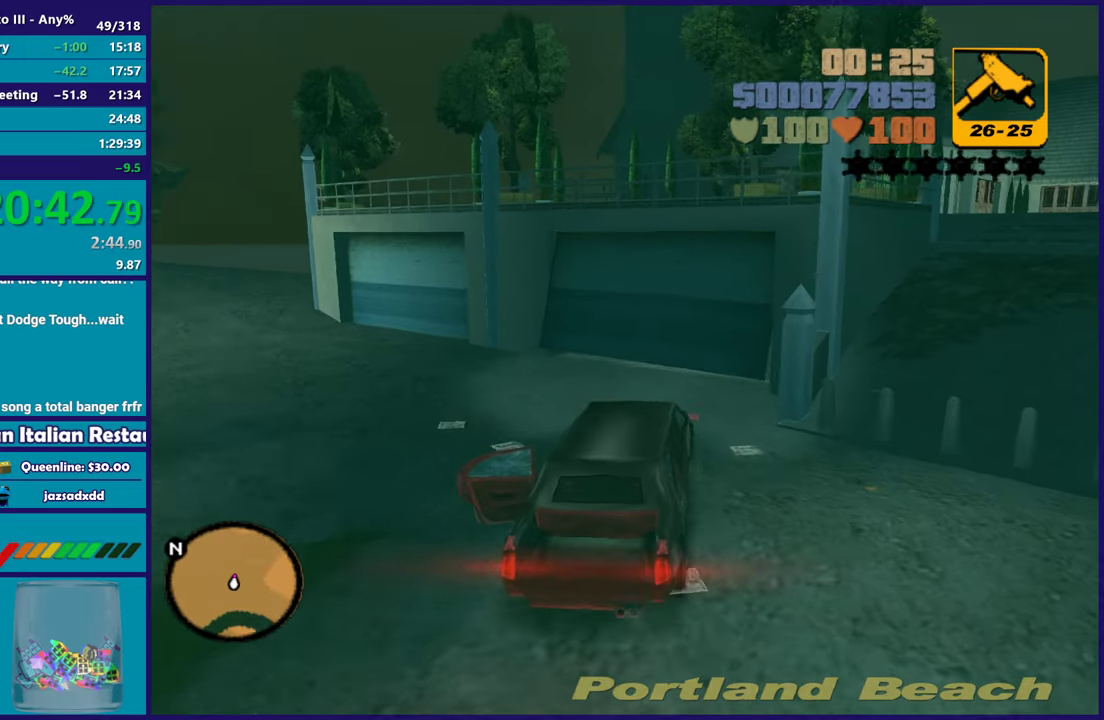
{"buttons": ["L2"], "left_stick": "center", "right_stick": "center", "events": [[83, "left_stick", "center"]]}
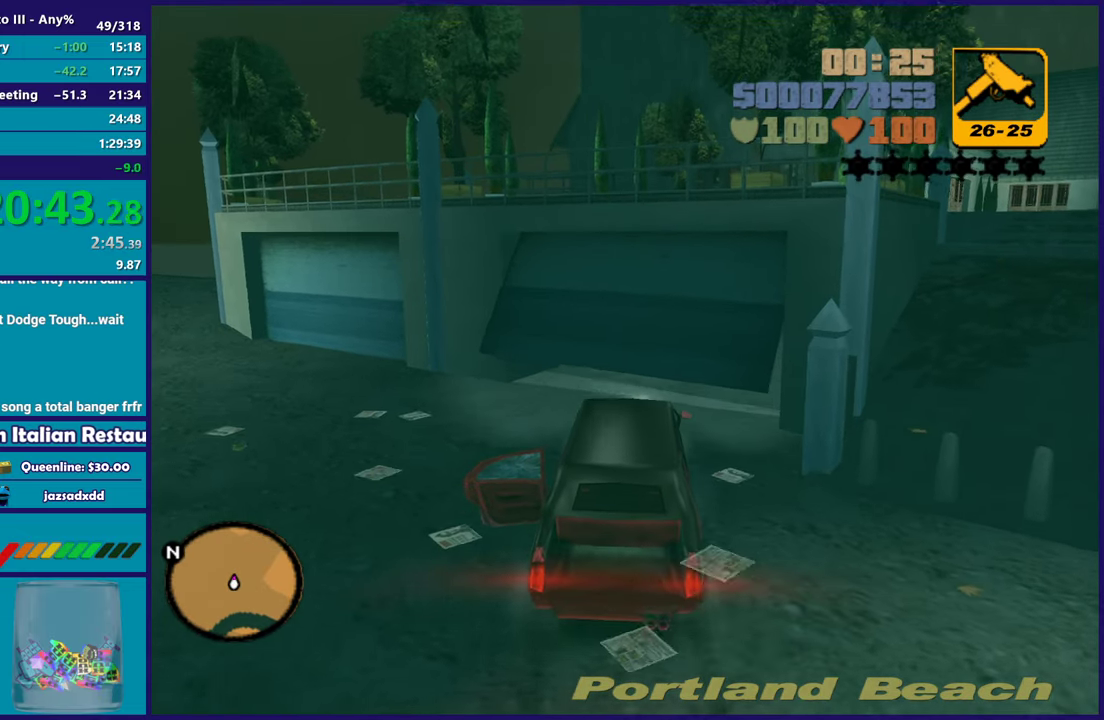
{"buttons": ["R2"], "left_stick": "center", "right_stick": "center", "events": [[17, "L2", "up"], [117, "R2", "down"], [250, "left_stick", "right"], [500, "left_stick", "center"]]}
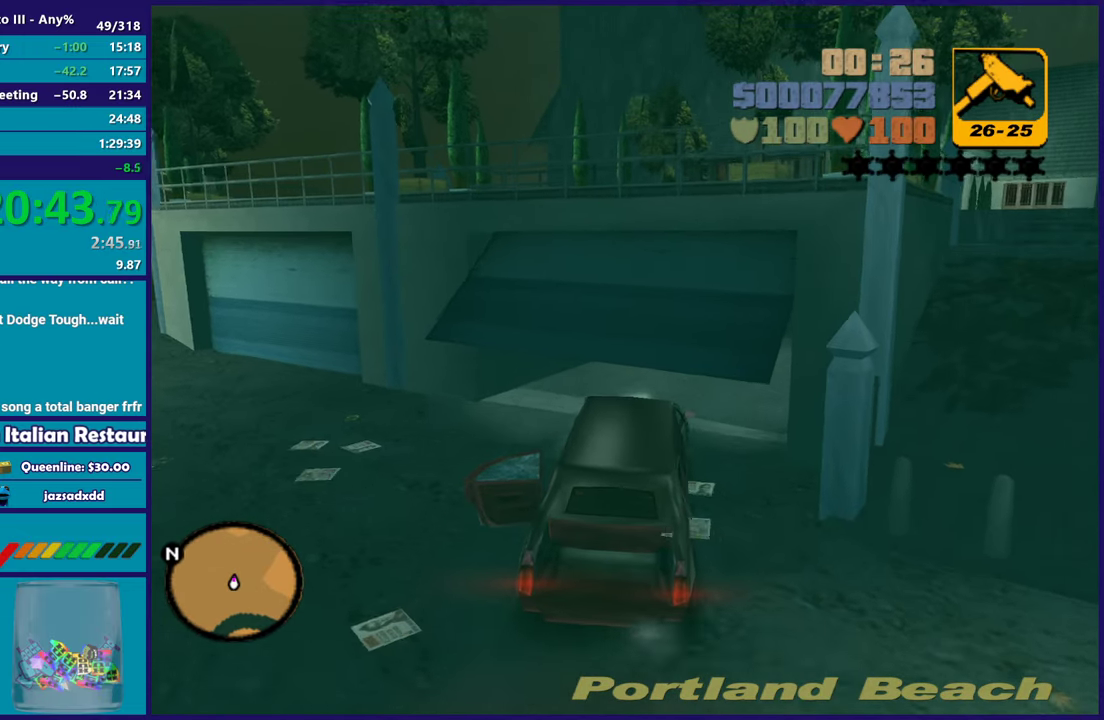
{"buttons": ["R2"], "left_stick": "right", "right_stick": "center", "events": [[100, "left_stick", "down-right"], [350, "left_stick", "center"], [467, "left_stick", "right"]]}
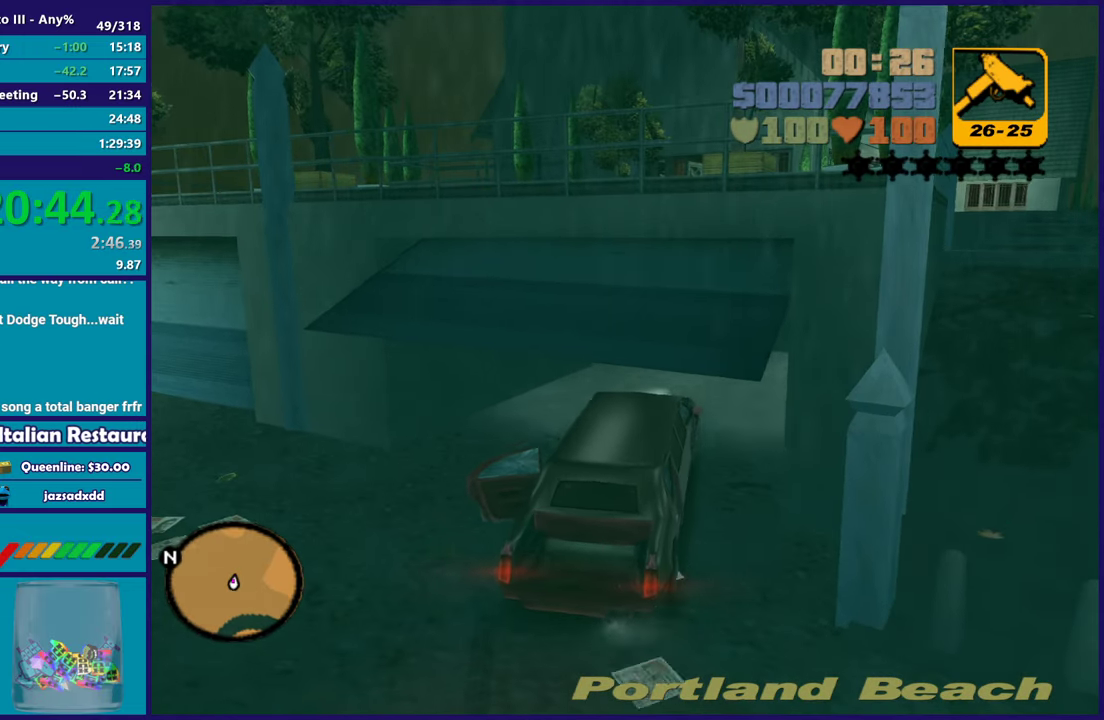
{"buttons": [], "left_stick": "down-right", "right_stick": "center"}
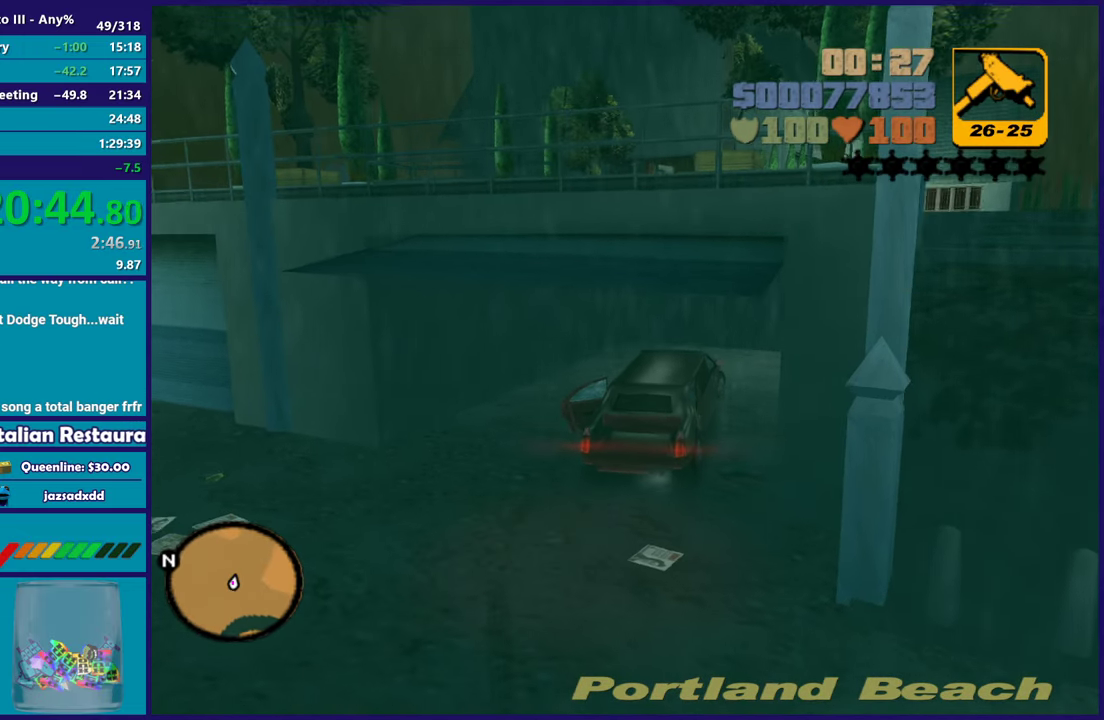
{"buttons": ["L2"], "left_stick": "center", "right_stick": "center"}
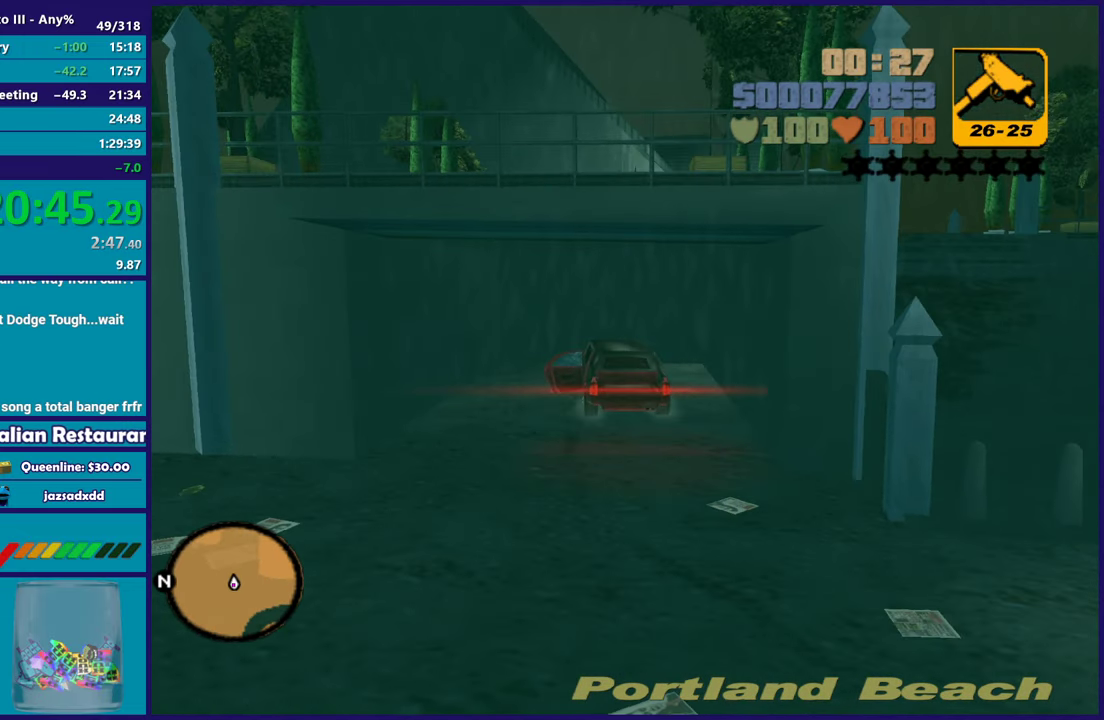
{"buttons": [], "left_stick": "center", "right_stick": "center", "events": [[83, "A", "down"], [233, "A", "up"], [250, "L2", "up"], [333, "A", "down"], [450, "A", "up"]]}
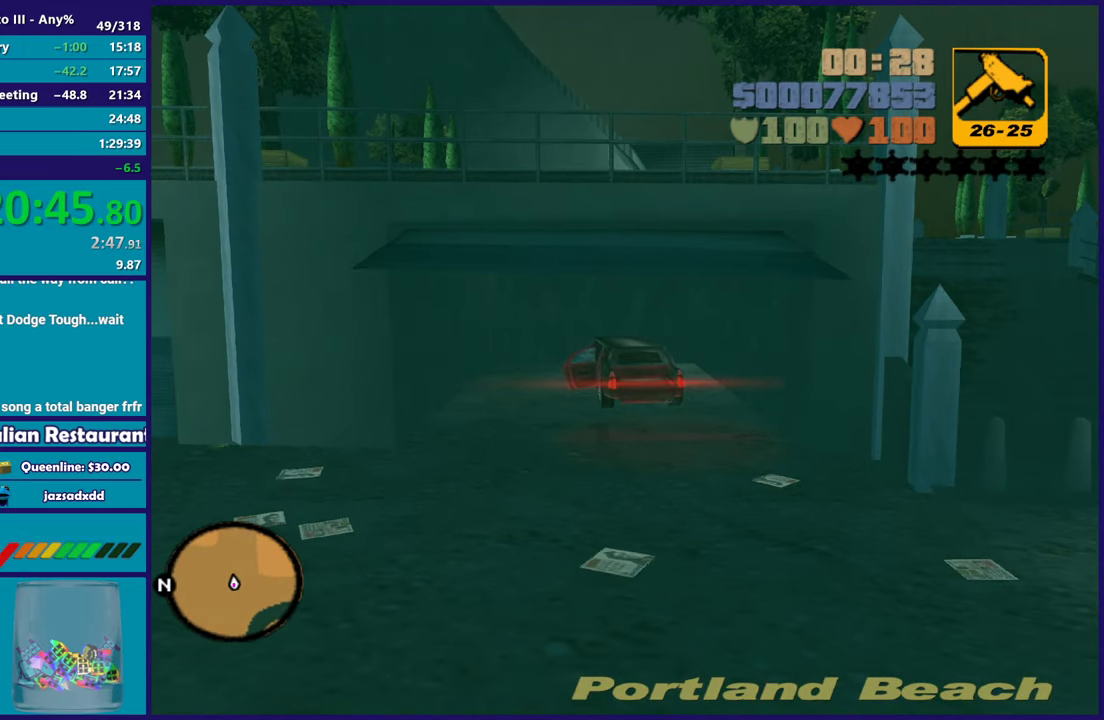
{"buttons": [], "left_stick": "center", "right_stick": "center", "events": [[33, "A", "down"], [133, "A", "up"]]}
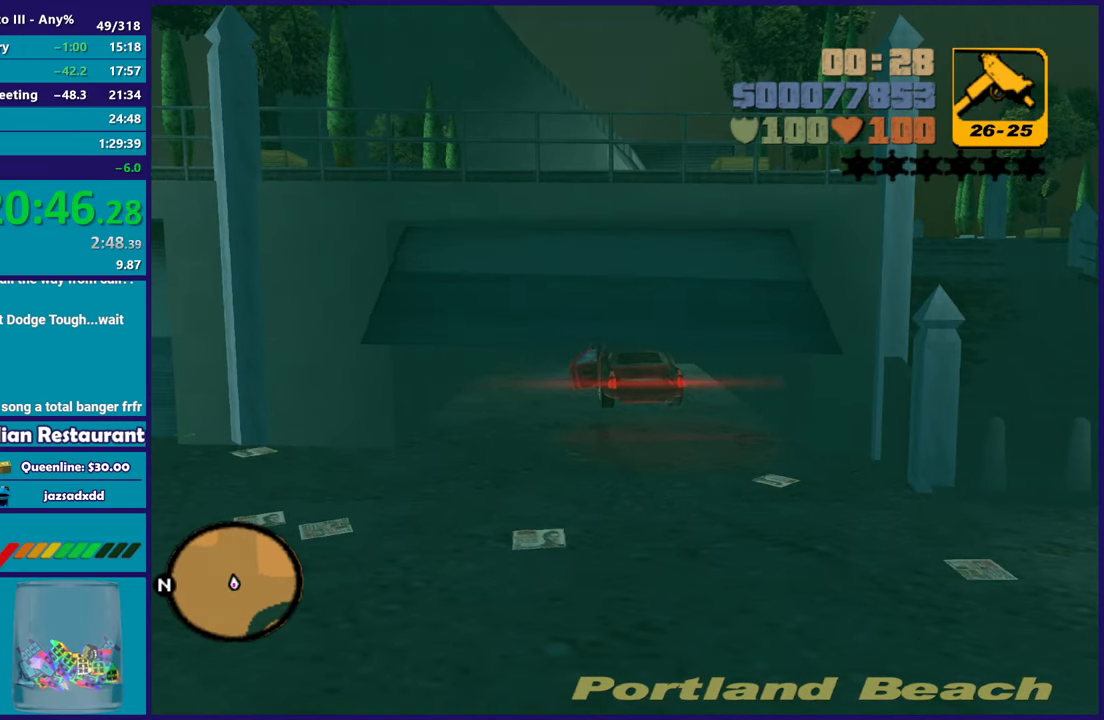
{"buttons": [], "left_stick": "center", "right_stick": "center", "events": []}
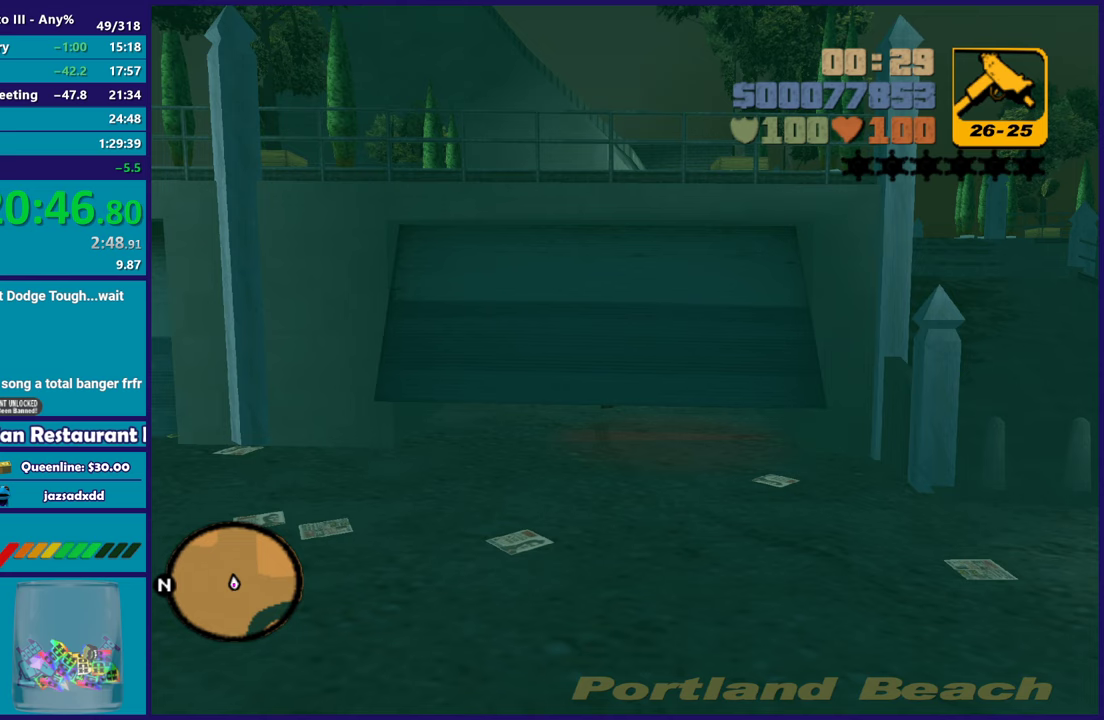
{"buttons": [], "left_stick": "center", "right_stick": "center", "events": []}
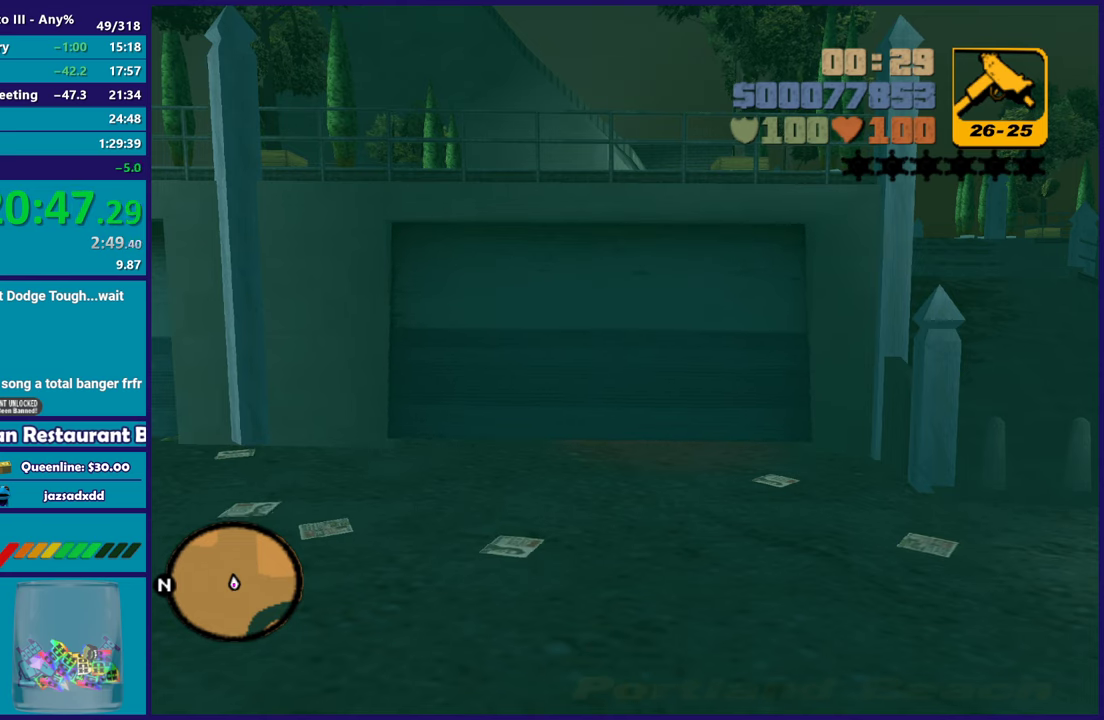
{"buttons": [], "left_stick": "center", "right_stick": "center", "events": []}
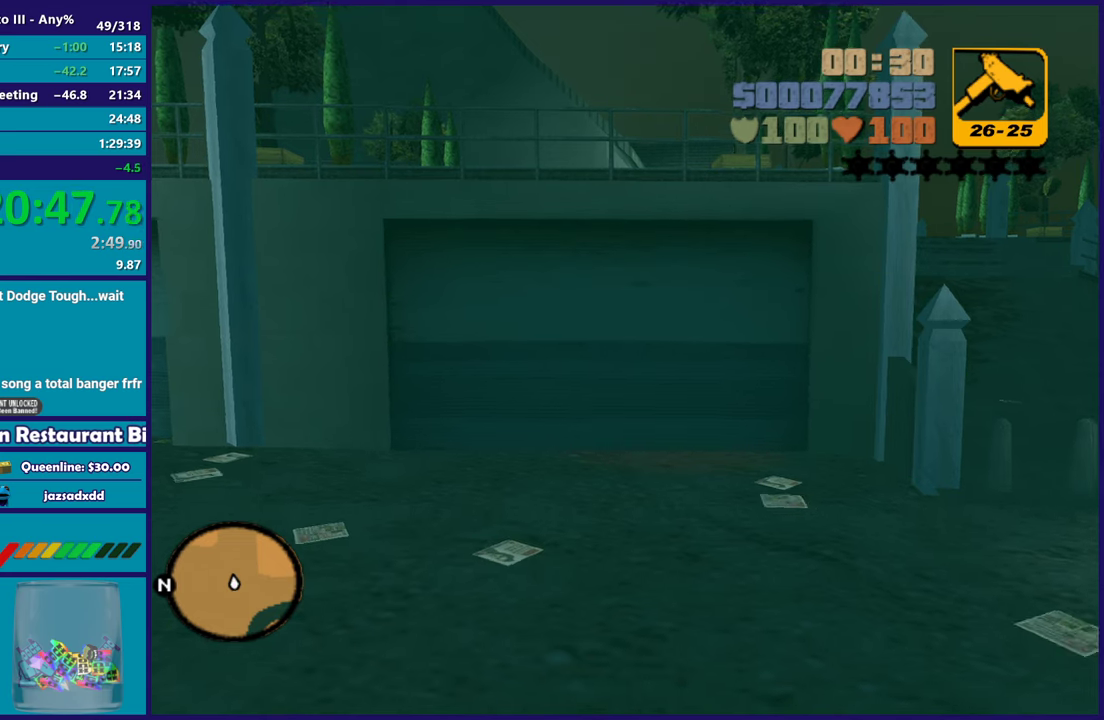
{"buttons": [], "left_stick": "center", "right_stick": "center", "events": []}
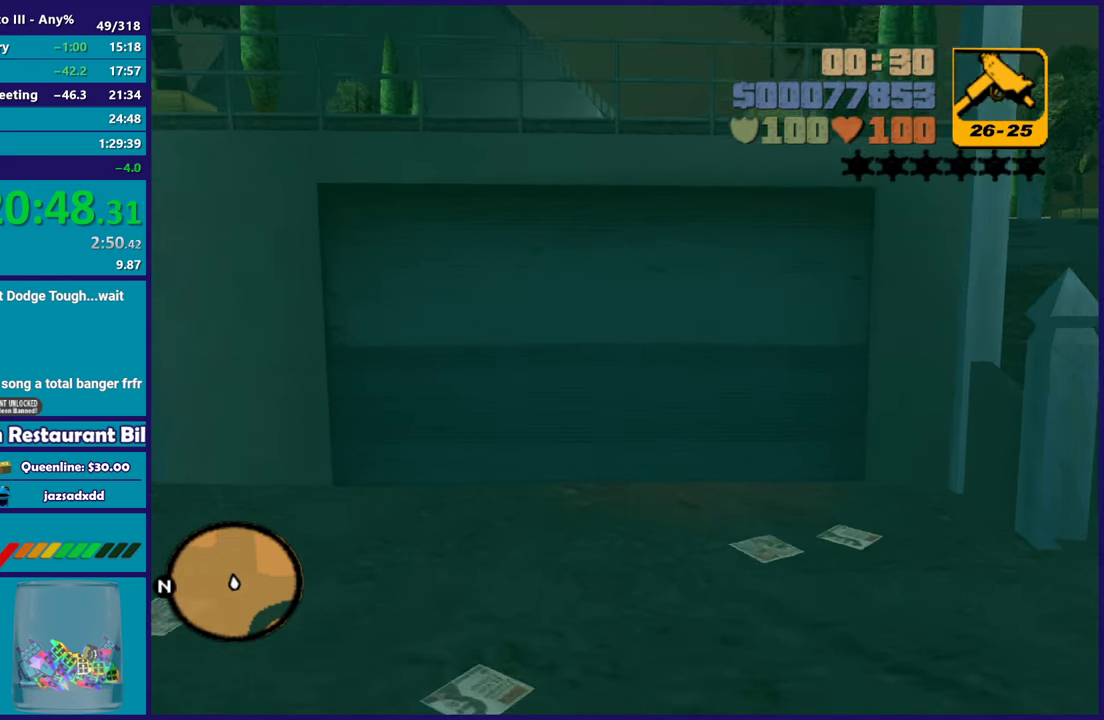
{"buttons": [], "left_stick": "center", "right_stick": "center", "events": []}
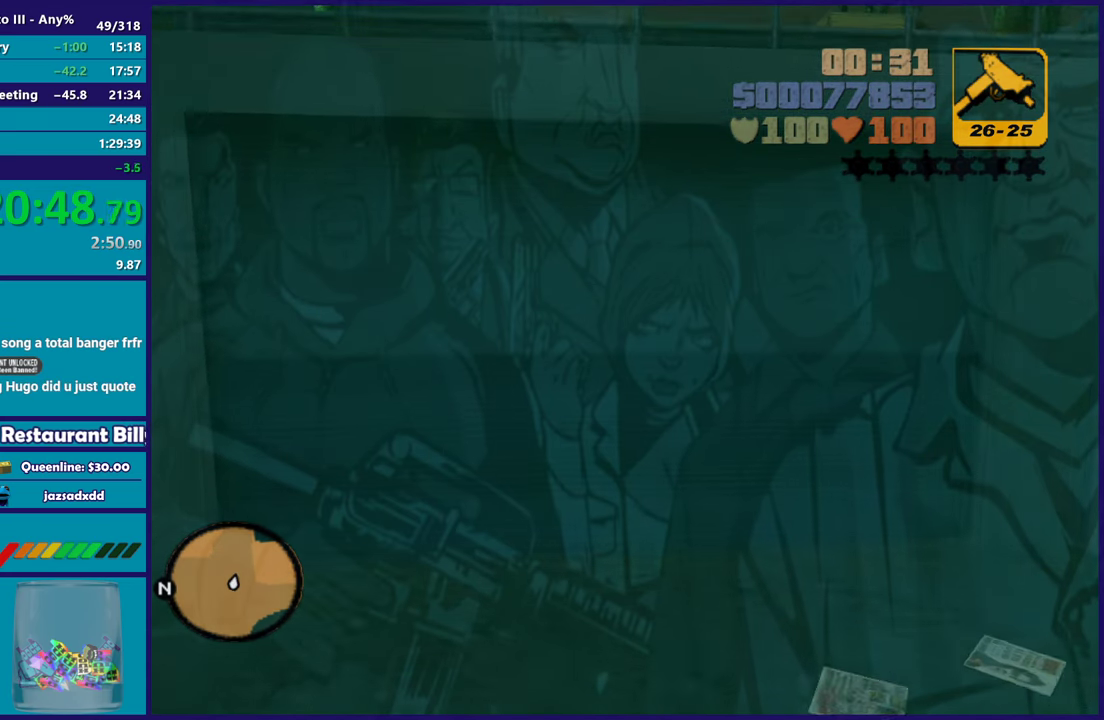
{"buttons": [], "left_stick": "center", "right_stick": "center", "events": []}